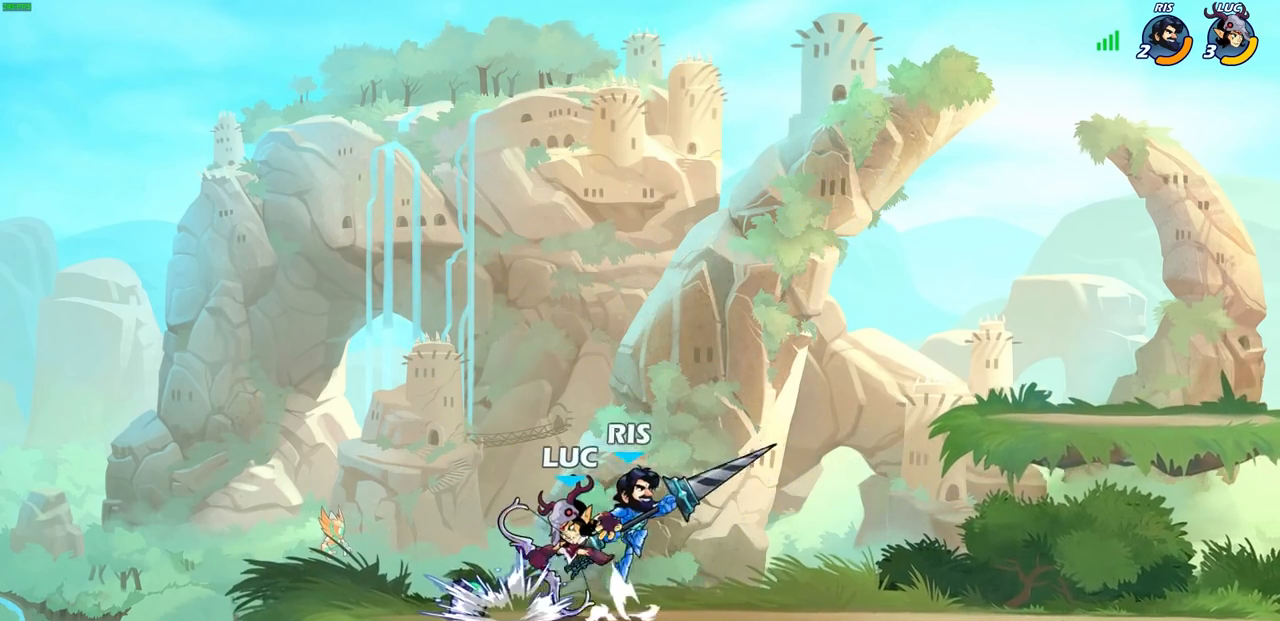
Gameplay with a controller (PlayStation layout); each line is a JSON object with the inputs held at the frame after it. "events" lists button and stick changes between this image and that frame as [ms after this image, input, new state], when the widget could be followed in between.
{"buttons": [], "left_stick": "right", "right_stick": "center", "events": [[317, "left_stick", "right"], [417, "SQUARE", "down"], [500, "SQUARE", "up"]]}
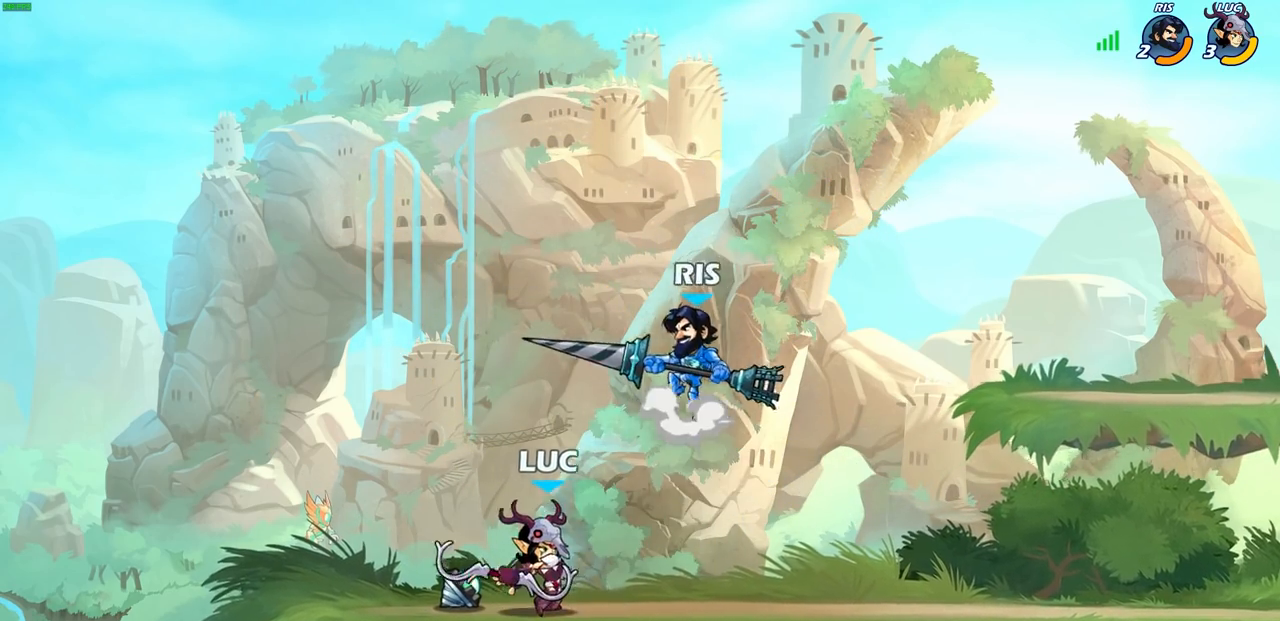
{"buttons": [], "left_stick": "up-right", "right_stick": "center", "events": [[100, "left_stick", "center"], [367, "left_stick", "left"], [500, "left_stick", "up-right"]]}
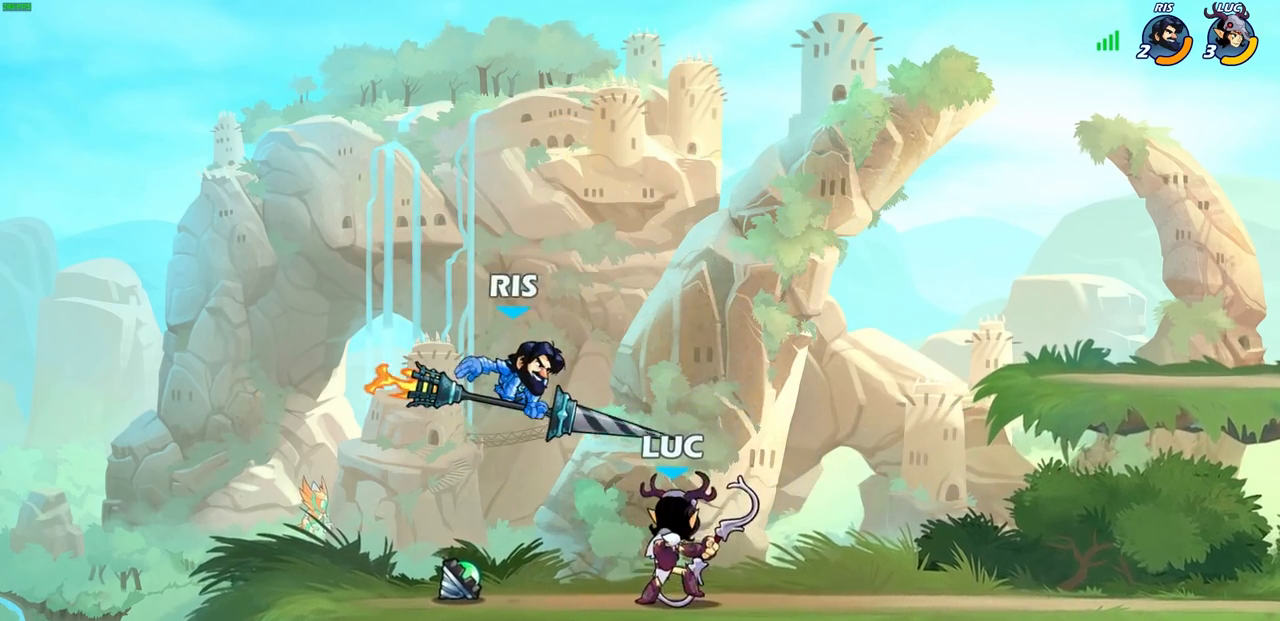
{"buttons": ["R2"], "left_stick": "center", "right_stick": "center", "events": [[17, "left_stick", "center"], [50, "R2", "down"], [400, "R2", "up"], [500, "R2", "down"]]}
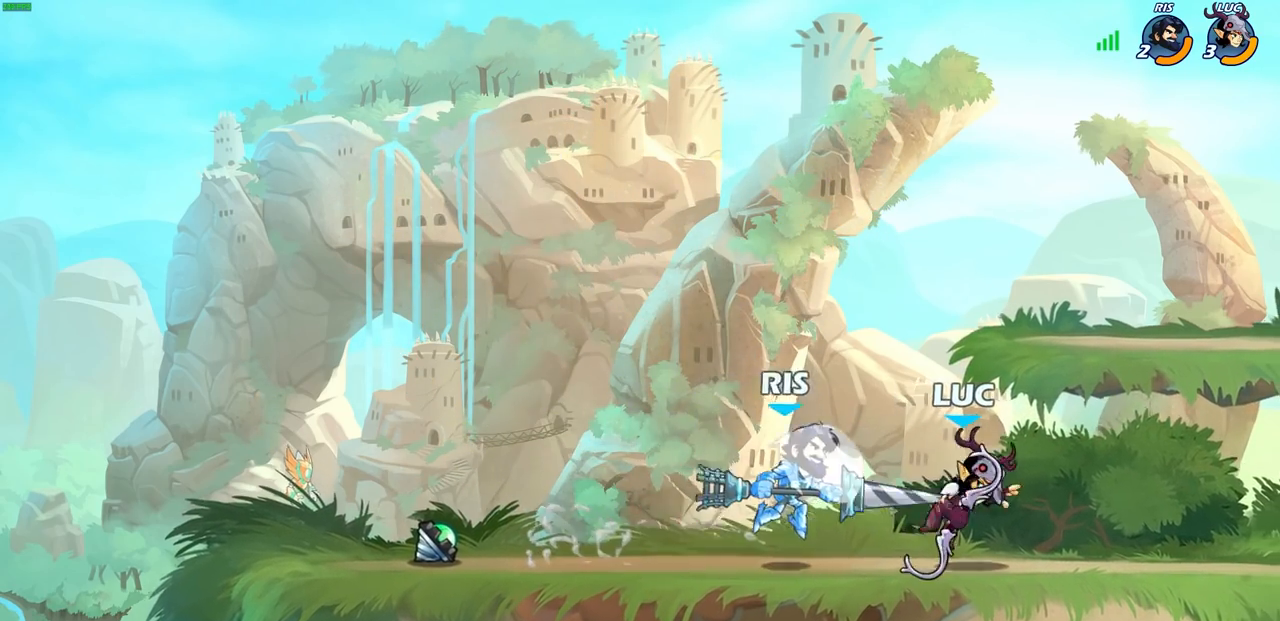
{"buttons": [], "left_stick": "center", "right_stick": "center", "events": [[100, "left_stick", "down"], [117, "R2", "up"], [167, "CIRCLE", "down"], [267, "CIRCLE", "up"], [283, "left_stick", "center"]]}
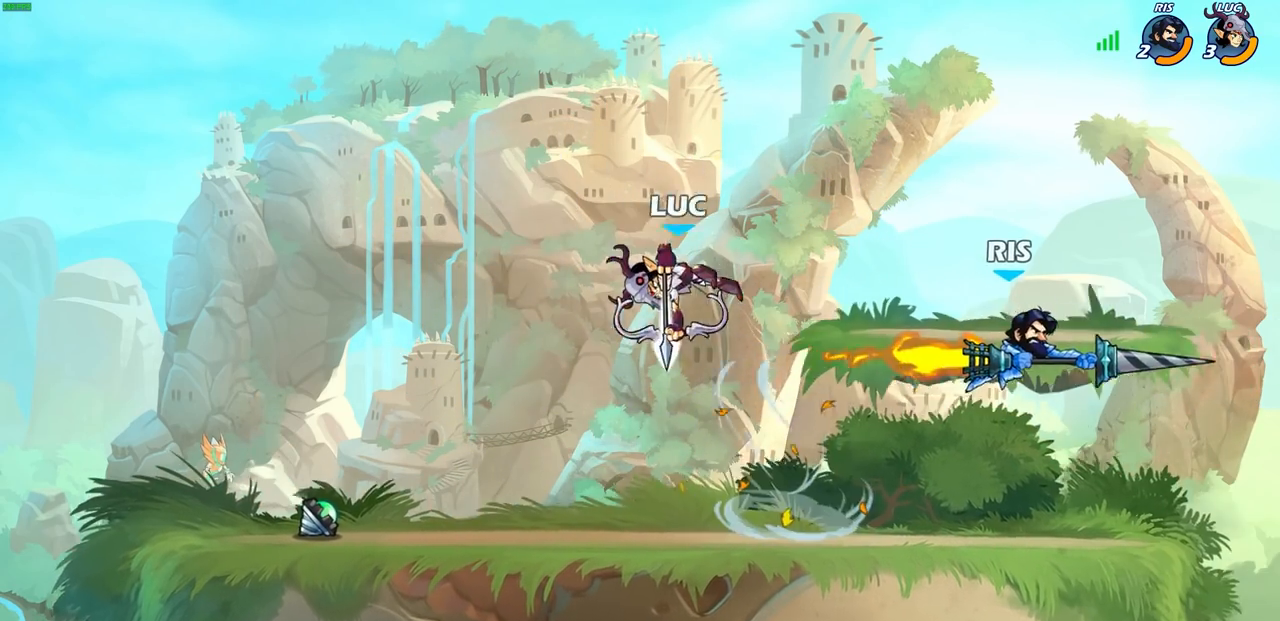
{"buttons": [], "left_stick": "right", "right_stick": "center", "events": [[400, "left_stick", "right"]]}
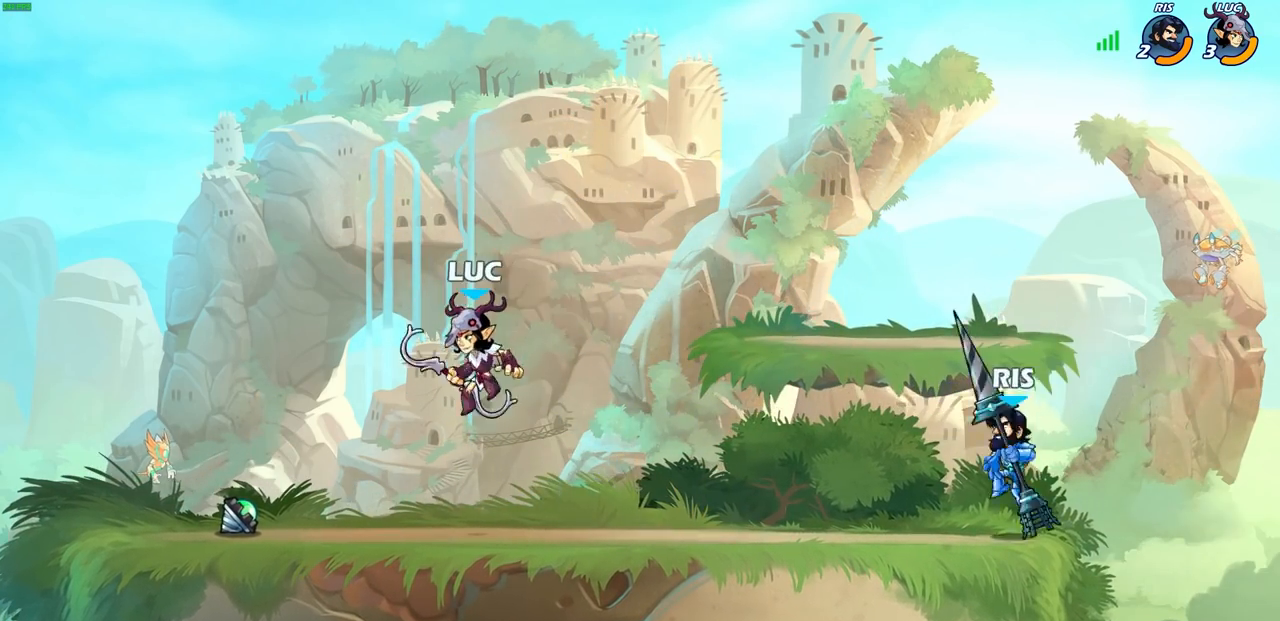
{"buttons": [], "left_stick": "center", "right_stick": "center", "events": [[283, "R2", "down"], [317, "CIRCLE", "down"], [350, "left_stick", "center"], [367, "R2", "up"], [400, "CIRCLE", "up"]]}
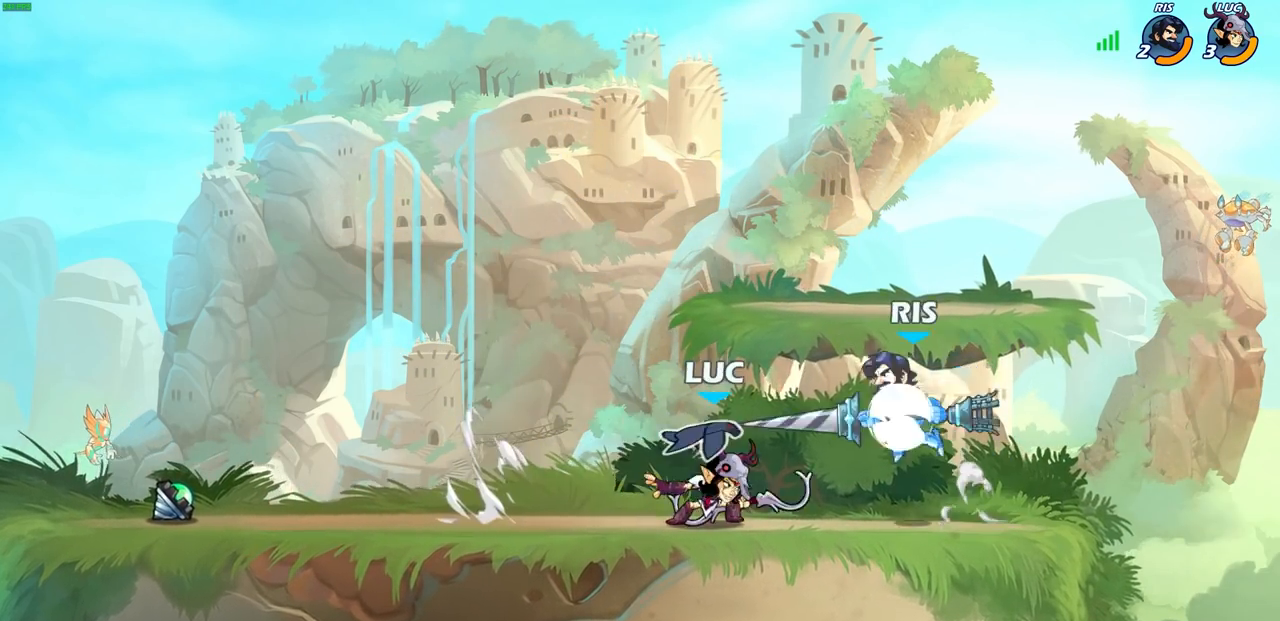
{"buttons": [], "left_stick": "center", "right_stick": "center", "events": []}
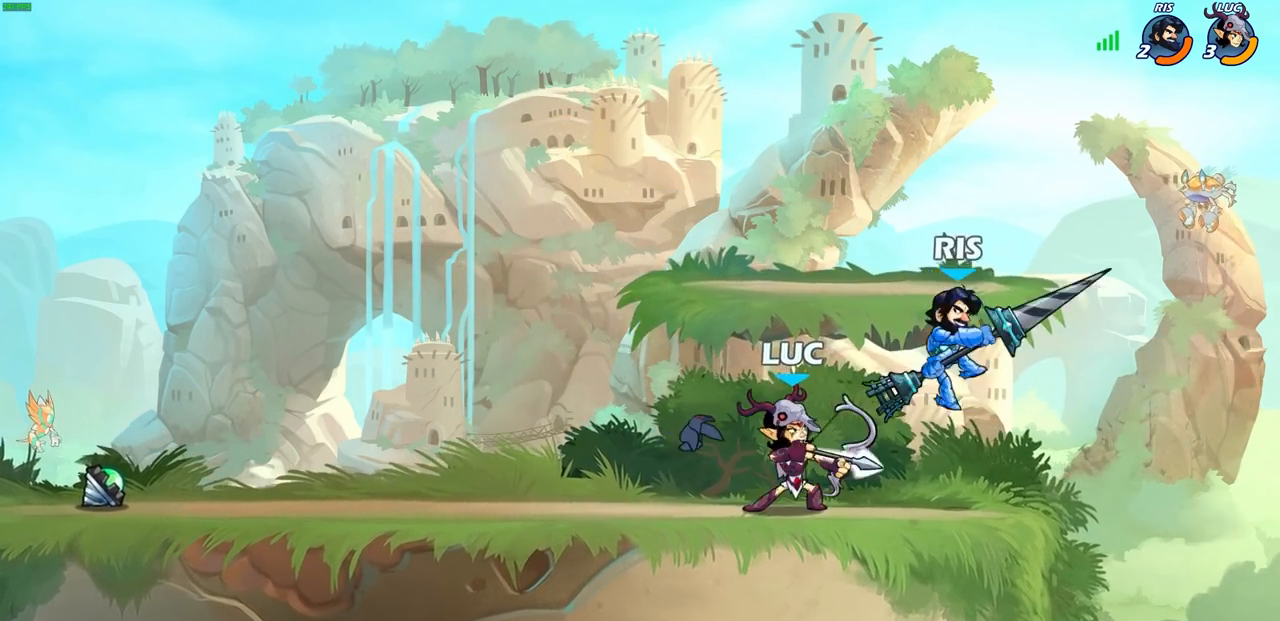
{"buttons": ["CROSS"], "left_stick": "center", "right_stick": "center", "events": [[450, "CROSS", "down"]]}
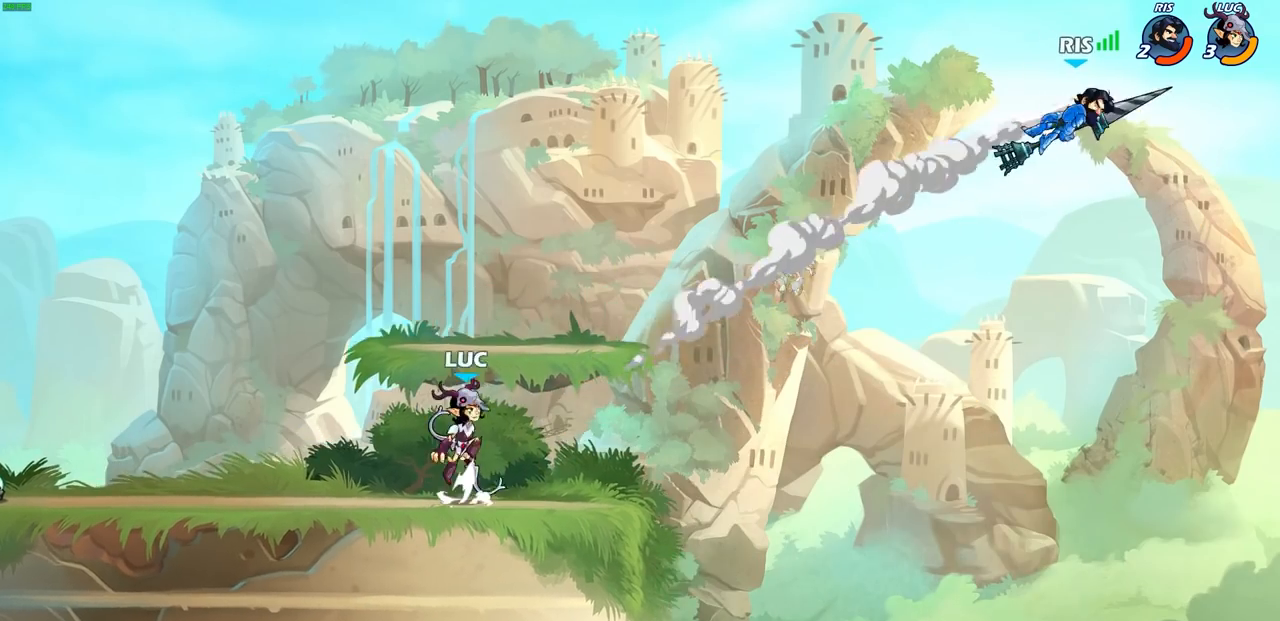
{"buttons": [], "left_stick": "center", "right_stick": "center", "events": [[50, "CROSS", "up"], [133, "CROSS", "down"], [367, "CROSS", "up"]]}
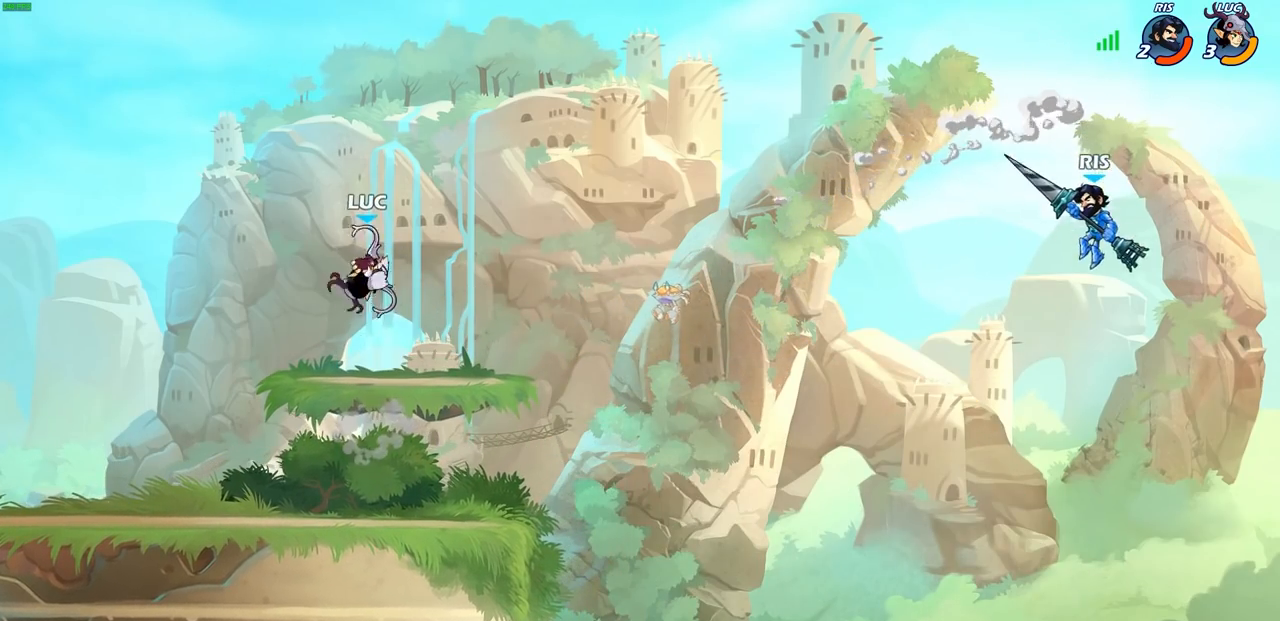
{"buttons": ["CIRCLE", "R2"], "left_stick": "center", "right_stick": "center", "events": [[17, "left_stick", "down"], [200, "left_stick", "right"], [333, "R2", "down"], [333, "left_stick", "up-right"], [433, "CIRCLE", "down"], [467, "left_stick", "center"]]}
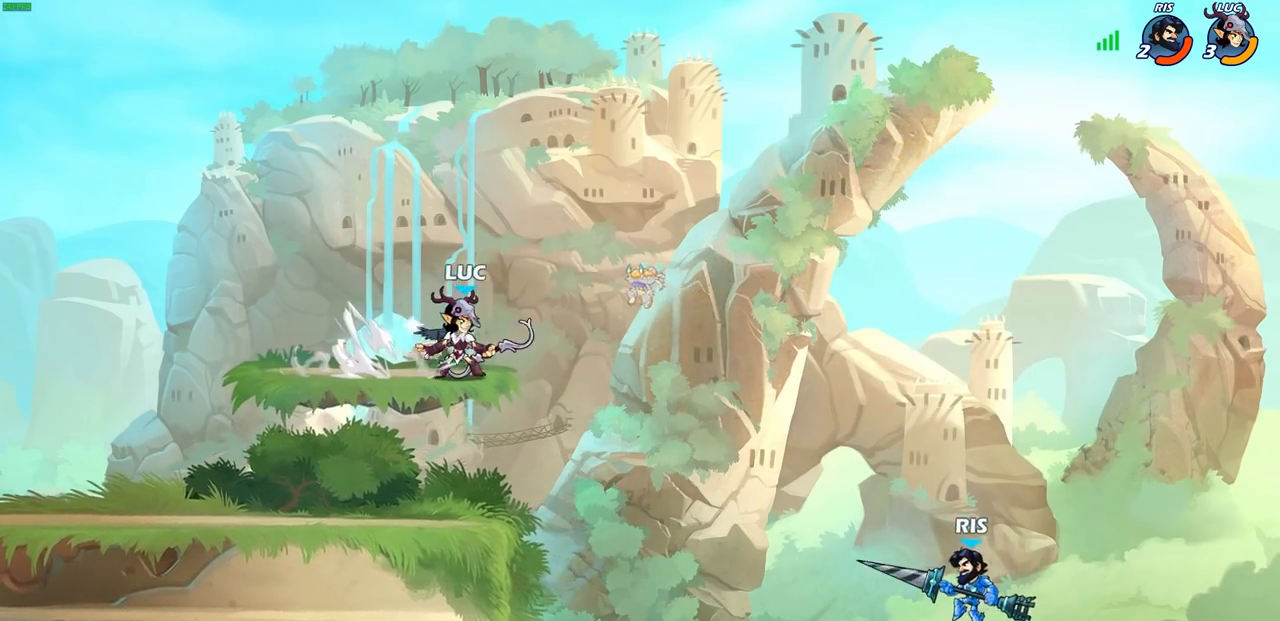
{"buttons": ["CIRCLE"], "left_stick": "down-left", "right_stick": "center", "events": [[50, "R2", "up"], [133, "left_stick", "left"], [417, "left_stick", "down-left"]]}
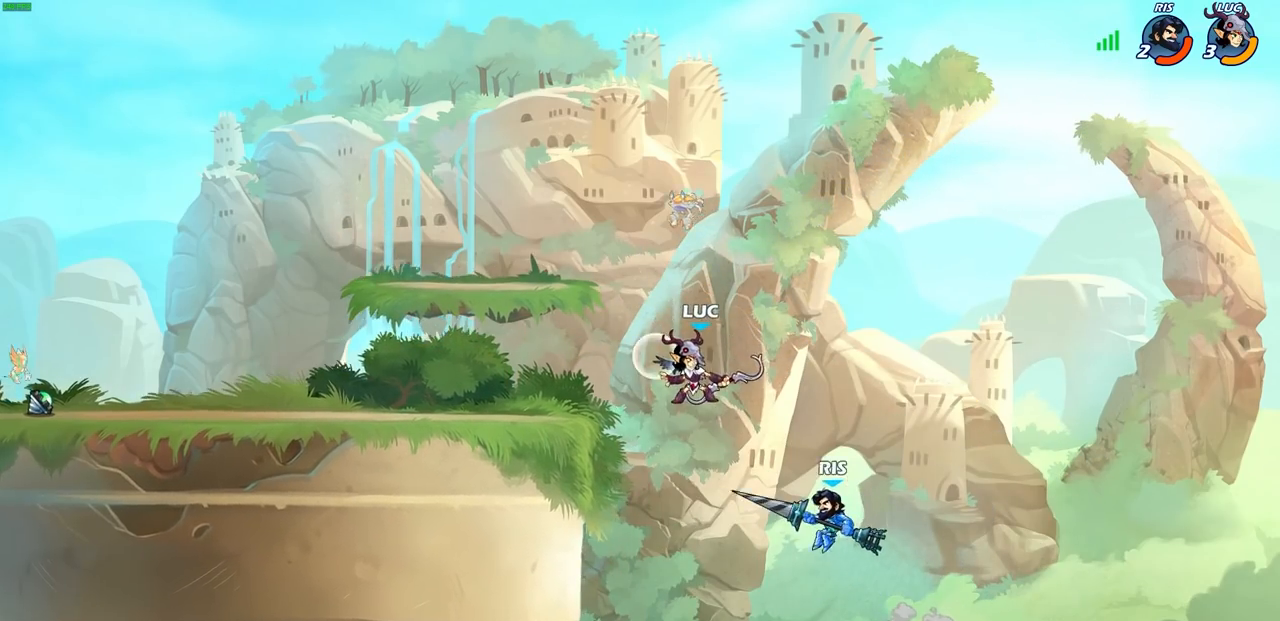
{"buttons": [], "left_stick": "center", "right_stick": "center", "events": [[233, "CIRCLE", "up"], [300, "left_stick", "center"]]}
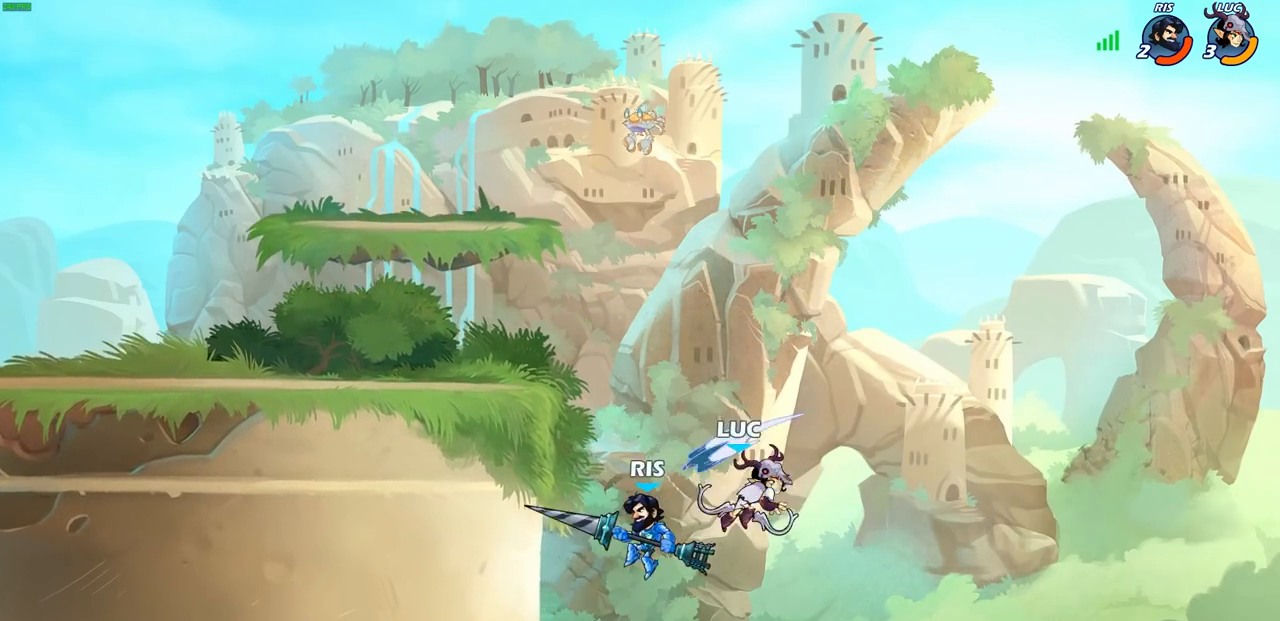
{"buttons": ["CROSS"], "left_stick": "up-left", "right_stick": "center", "events": [[367, "left_stick", "up-left"], [417, "CROSS", "down"]]}
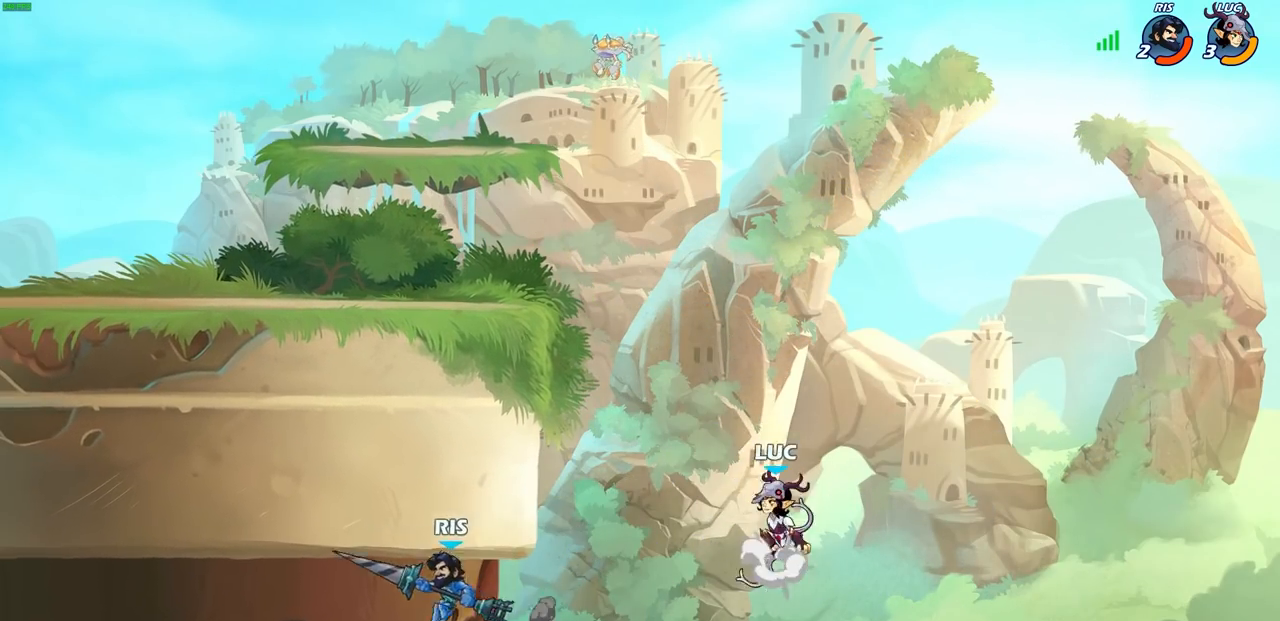
{"buttons": [], "left_stick": "down-left", "right_stick": "center", "events": [[117, "CROSS", "up"], [233, "left_stick", "down-left"]]}
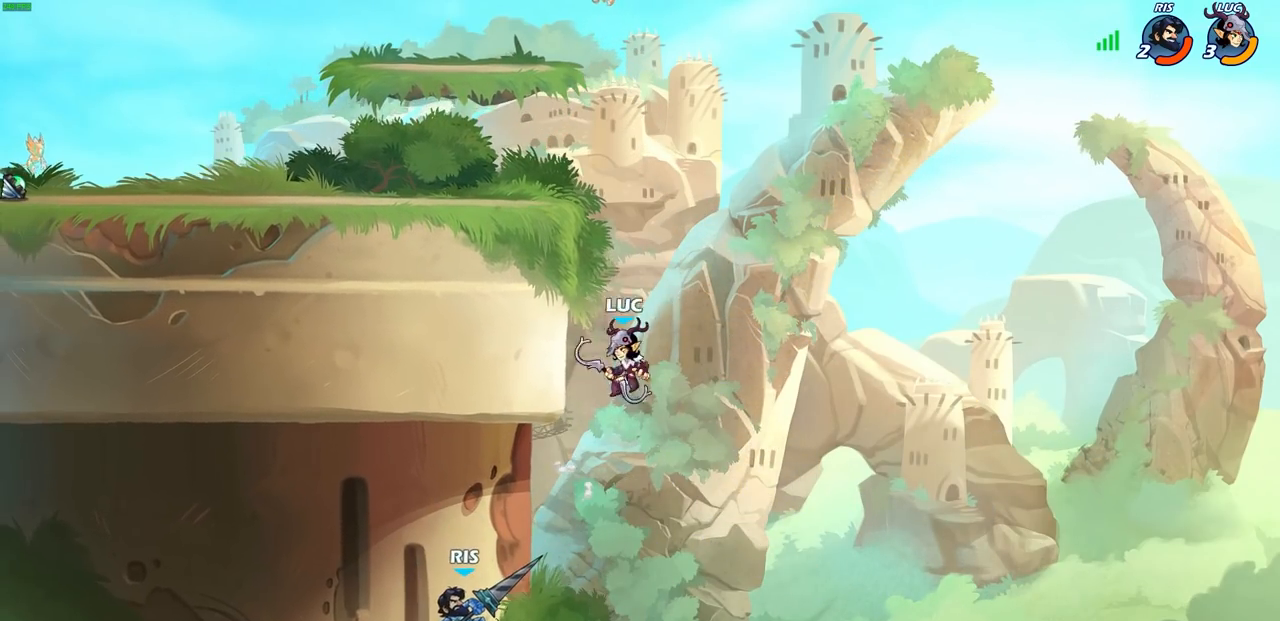
{"buttons": ["CIRCLE"], "left_stick": "down-left", "right_stick": "center", "events": [[100, "R2", "down"], [117, "CIRCLE", "down"], [417, "R2", "up"]]}
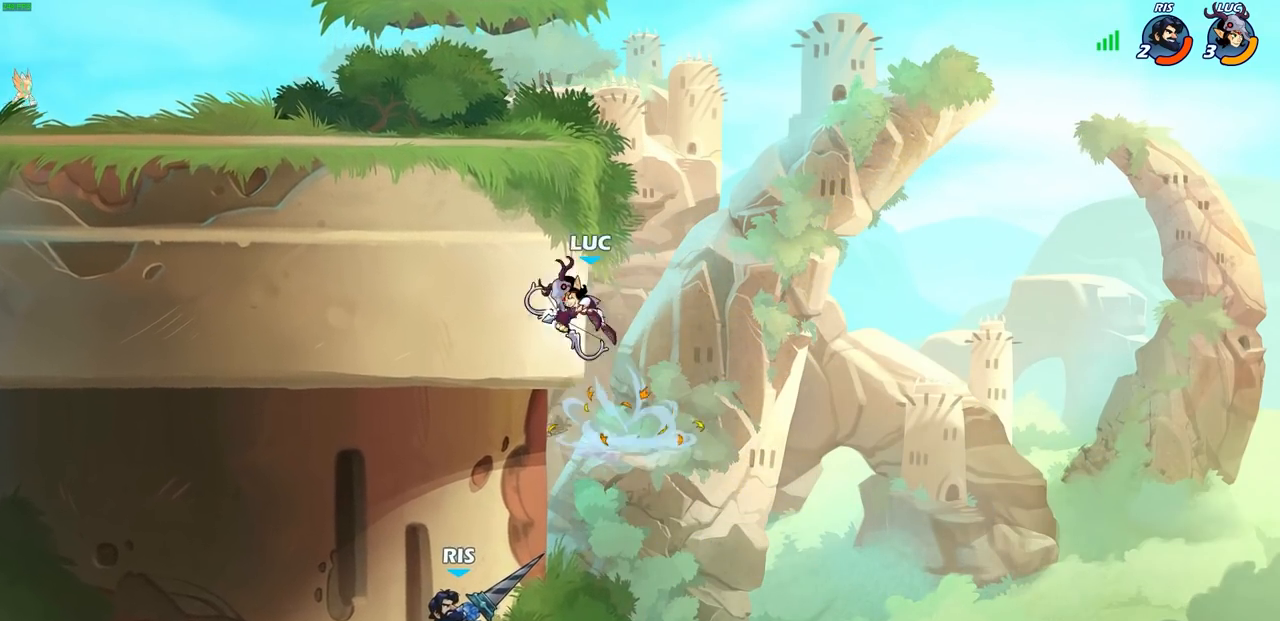
{"buttons": [], "left_stick": "left", "right_stick": "center", "events": [[250, "left_stick", "center"], [300, "CIRCLE", "up"], [383, "left_stick", "left"]]}
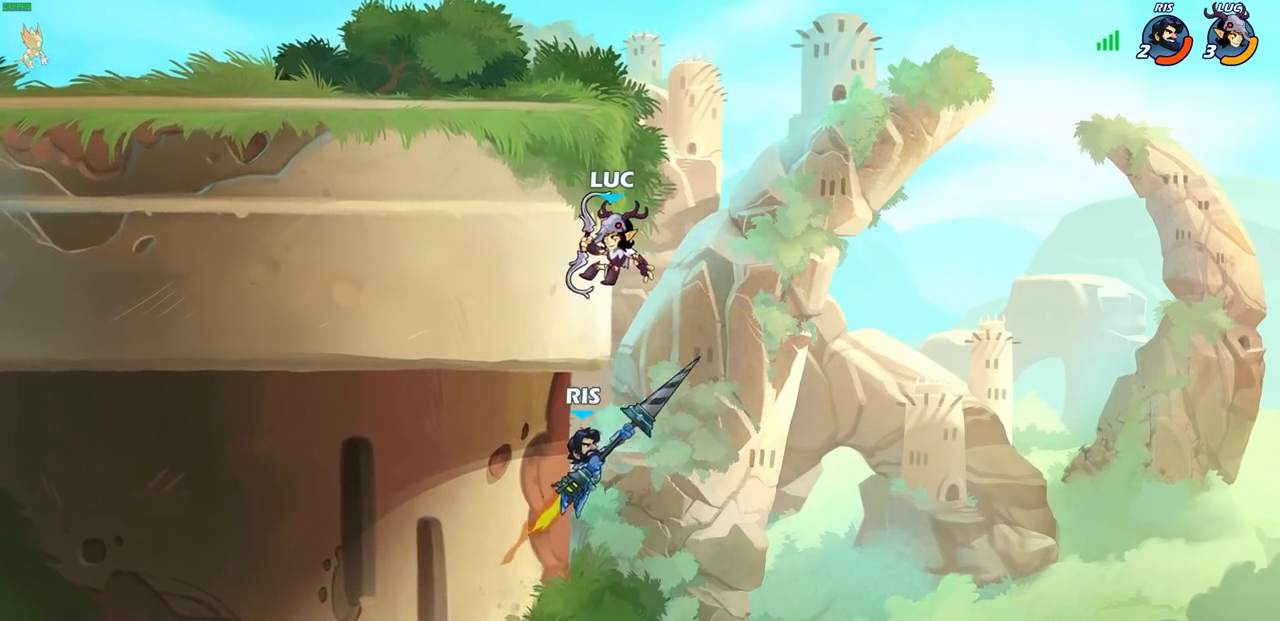
{"buttons": [], "left_stick": "center", "right_stick": "center", "events": [[233, "CROSS", "down"], [250, "left_stick", "down"], [267, "SQUARE", "down"], [283, "CROSS", "up"], [333, "SQUARE", "up"], [400, "left_stick", "center"]]}
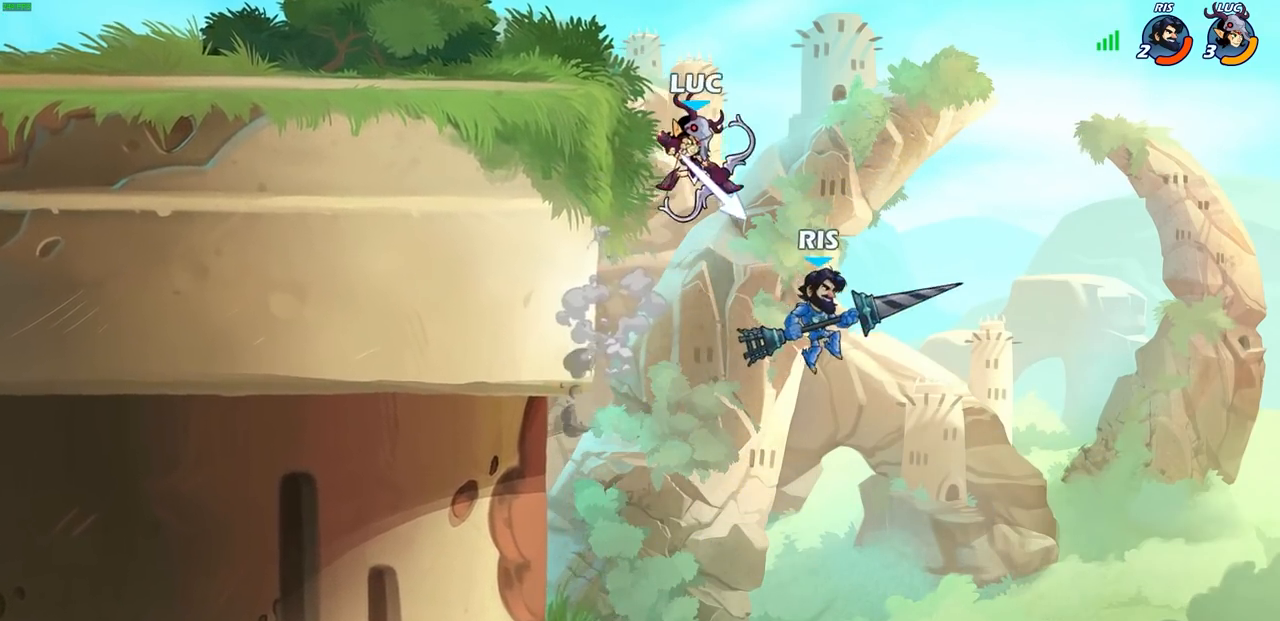
{"buttons": ["R2"], "left_stick": "up", "right_stick": "center", "events": [[217, "left_stick", "up"], [317, "R2", "down"]]}
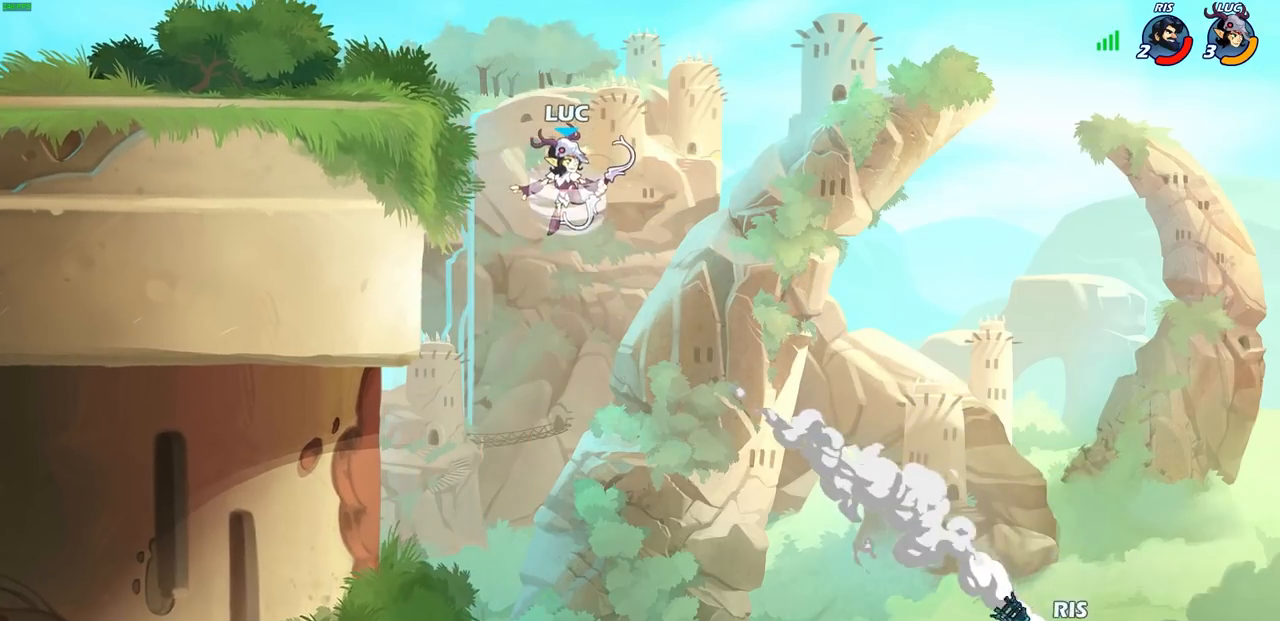
{"buttons": [], "left_stick": "center", "right_stick": "center", "events": [[133, "R2", "up"], [167, "left_stick", "left"], [250, "CIRCLE", "down"], [350, "CIRCLE", "up"], [483, "left_stick", "center"]]}
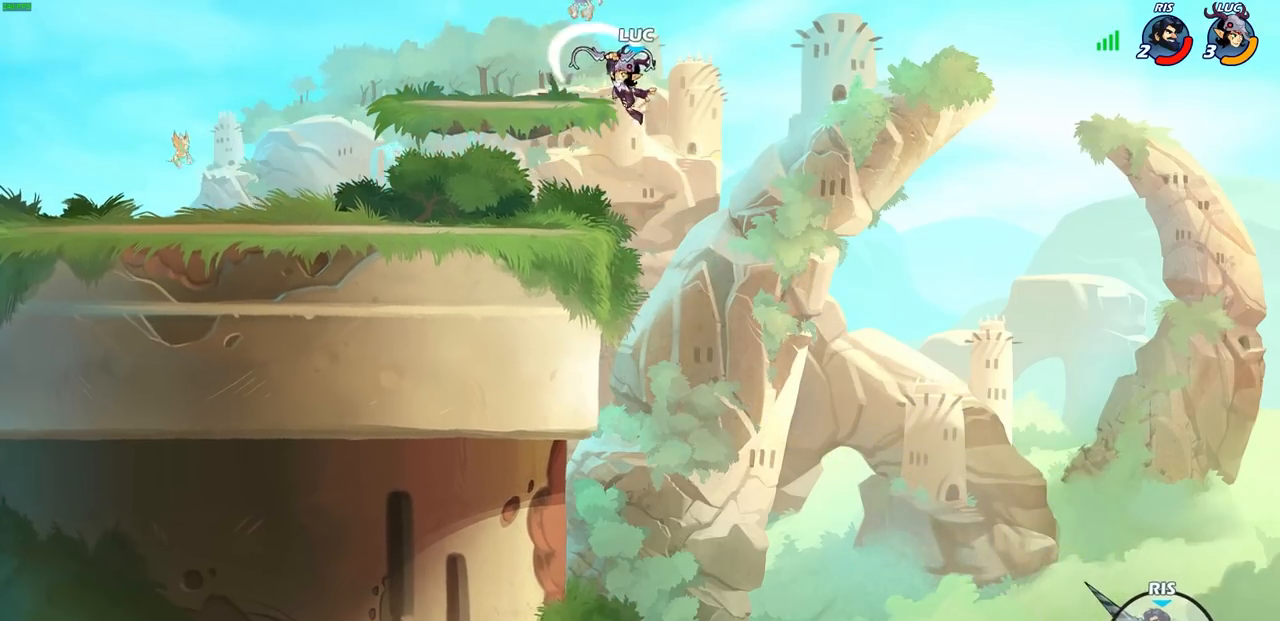
{"buttons": [], "left_stick": "center", "right_stick": "center", "events": []}
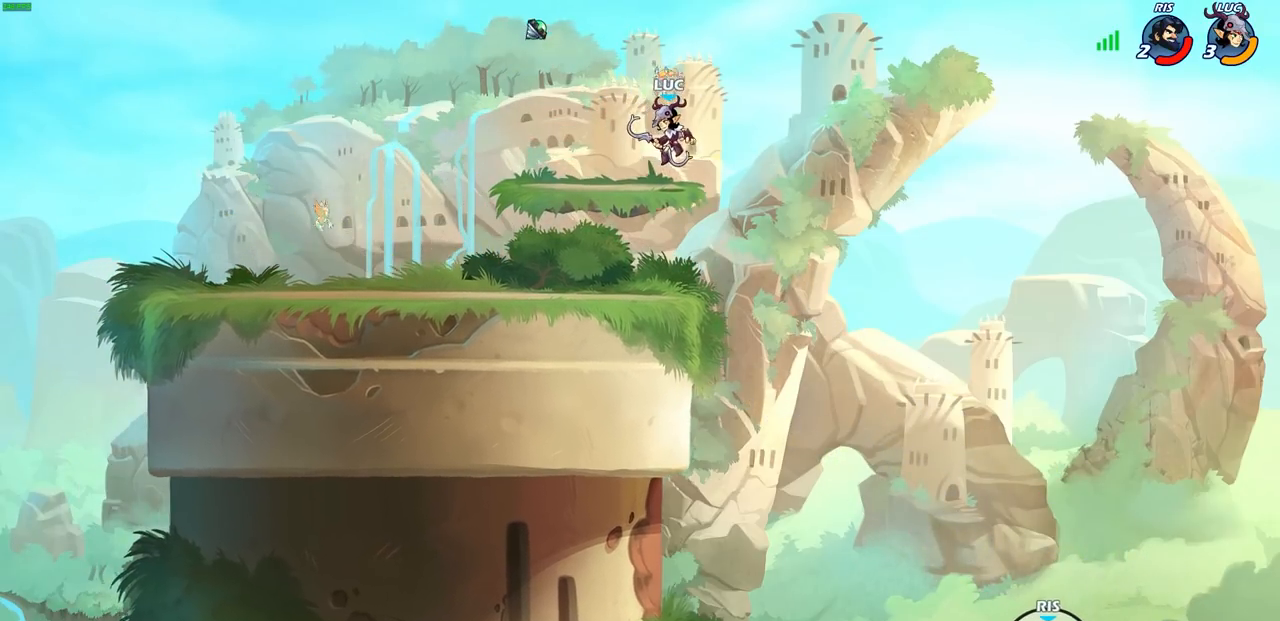
{"buttons": ["CIRCLE"], "left_stick": "center", "right_stick": "center", "events": [[117, "left_stick", "left"], [267, "R2", "down"], [283, "CROSS", "down"], [383, "CIRCLE", "down"], [400, "CROSS", "up"], [433, "R2", "up"], [500, "left_stick", "center"]]}
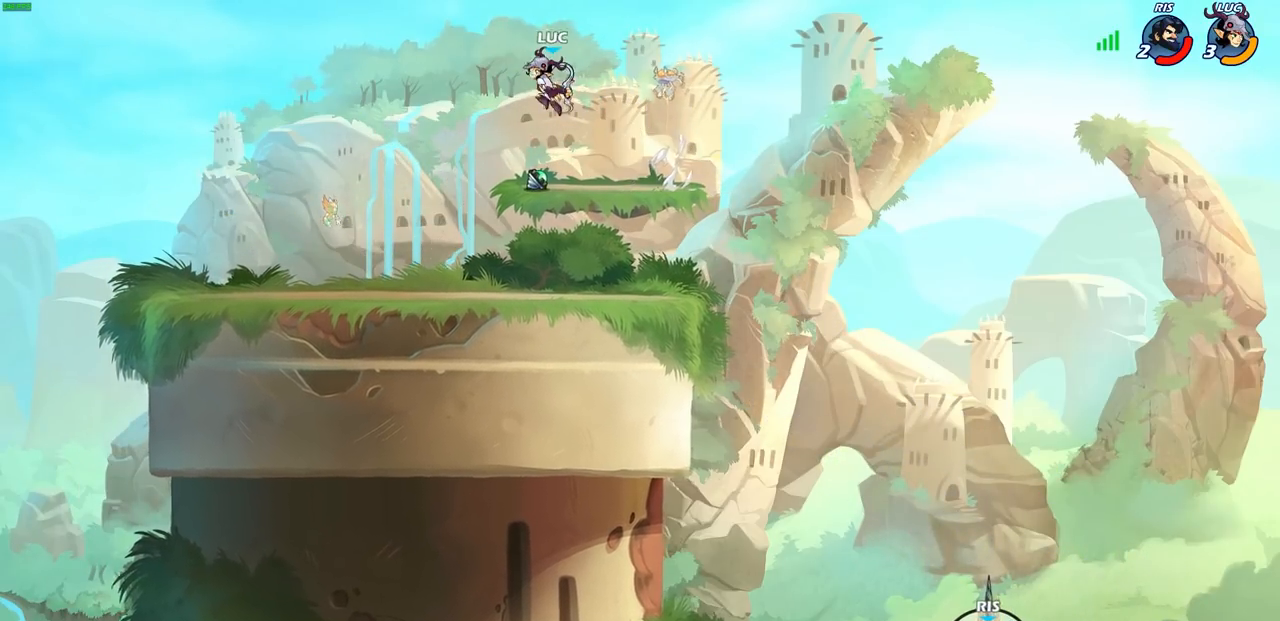
{"buttons": [], "left_stick": "right", "right_stick": "center", "events": [[50, "CIRCLE", "up"], [400, "left_stick", "right"]]}
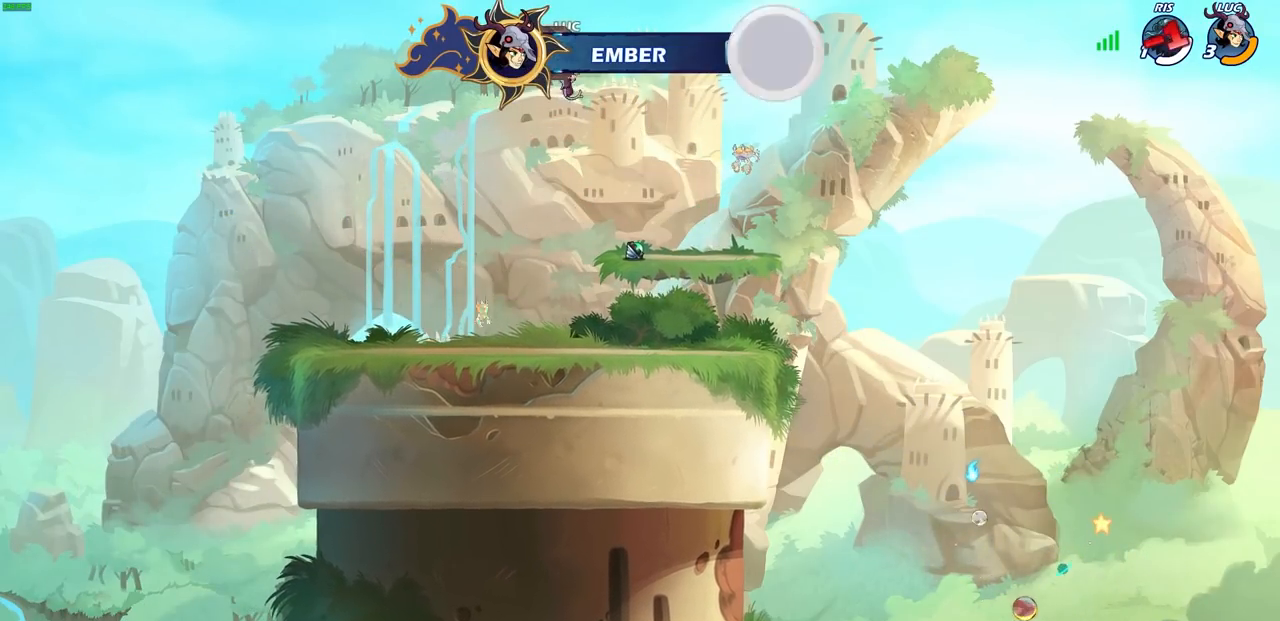
{"buttons": [], "left_stick": "center", "right_stick": "center", "events": [[33, "CROSS", "down"], [150, "CROSS", "up"], [200, "left_stick", "up"], [300, "R1", "down"], [367, "R1", "up"], [483, "left_stick", "center"]]}
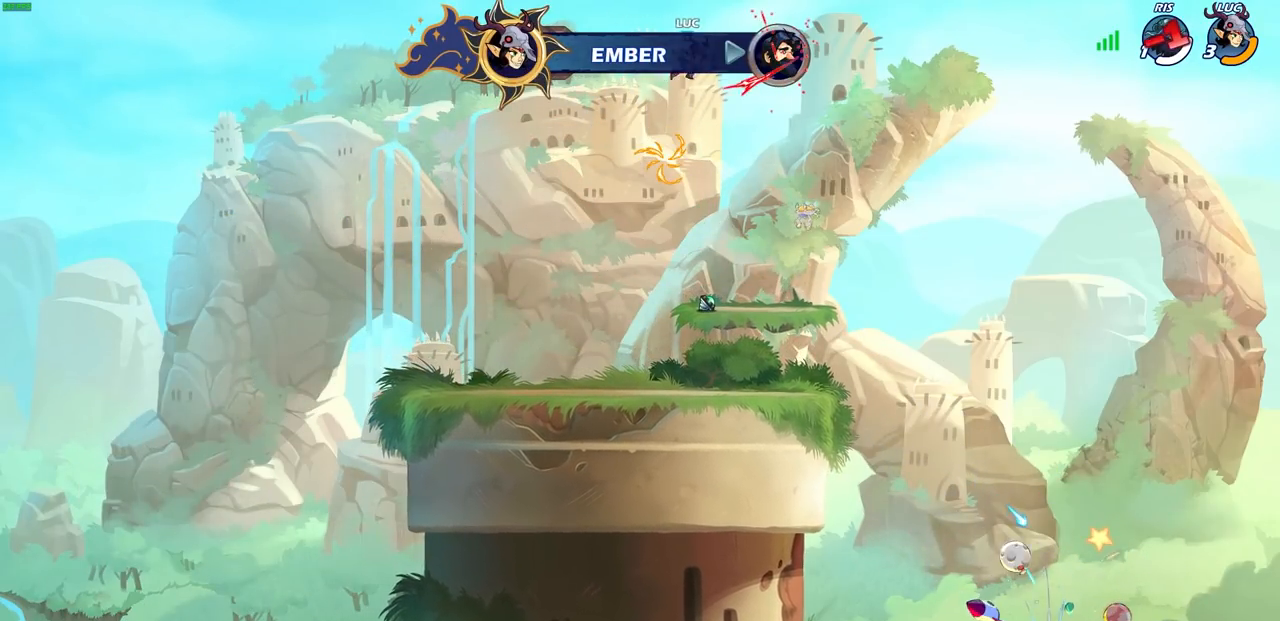
{"buttons": [], "left_stick": "down", "right_stick": "center", "events": [[417, "left_stick", "down"]]}
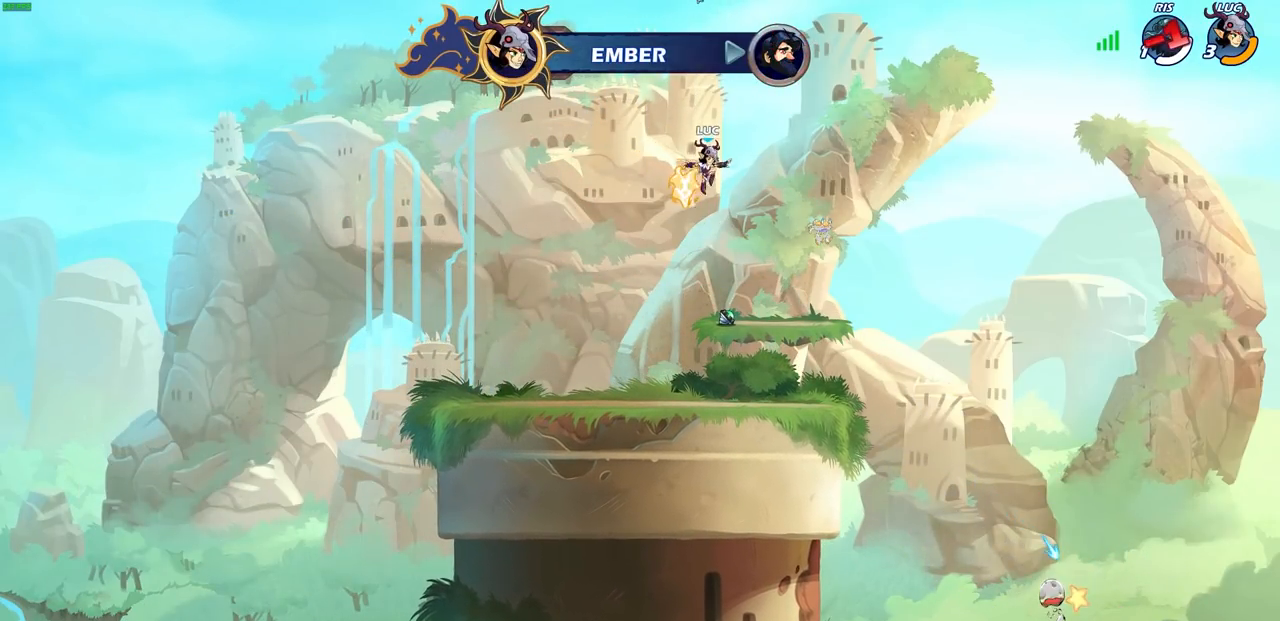
{"buttons": ["CROSS"], "left_stick": "left", "right_stick": "center", "events": [[117, "R1", "down"], [150, "left_stick", "right"], [217, "R1", "up"], [417, "left_stick", "left"], [450, "CROSS", "down"]]}
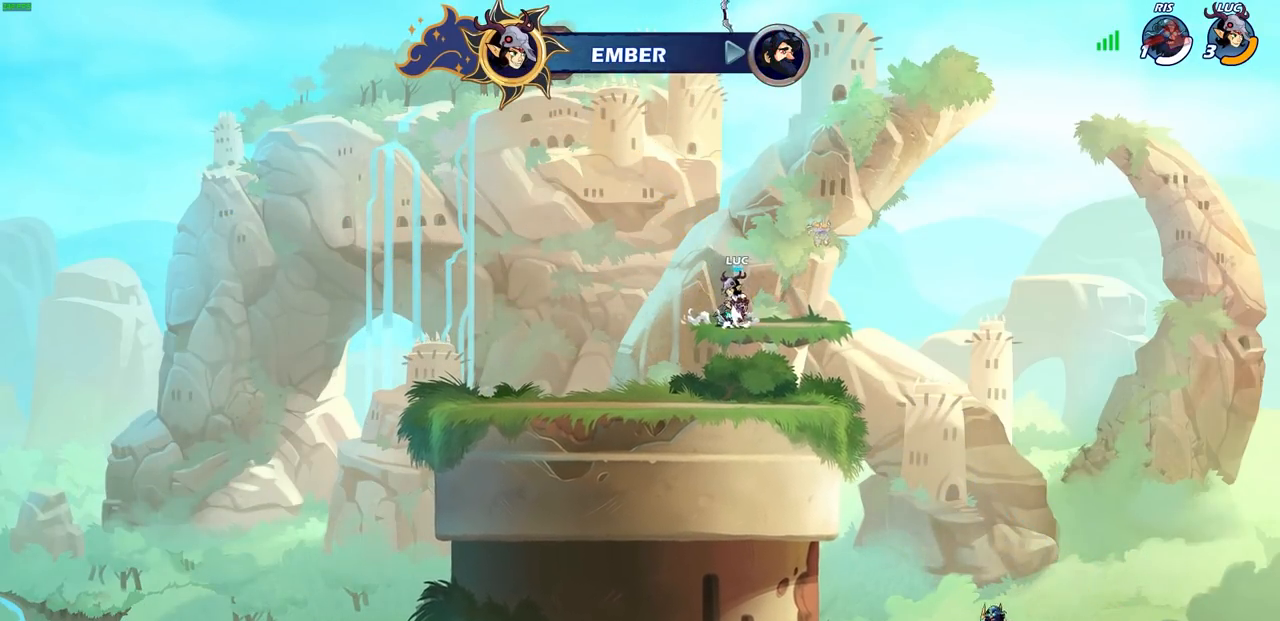
{"buttons": [], "left_stick": "up", "right_stick": "center", "events": [[33, "CROSS", "up"], [67, "left_stick", "up"], [117, "CROSS", "down"], [217, "CROSS", "up"], [300, "R1", "down"], [383, "R1", "up"]]}
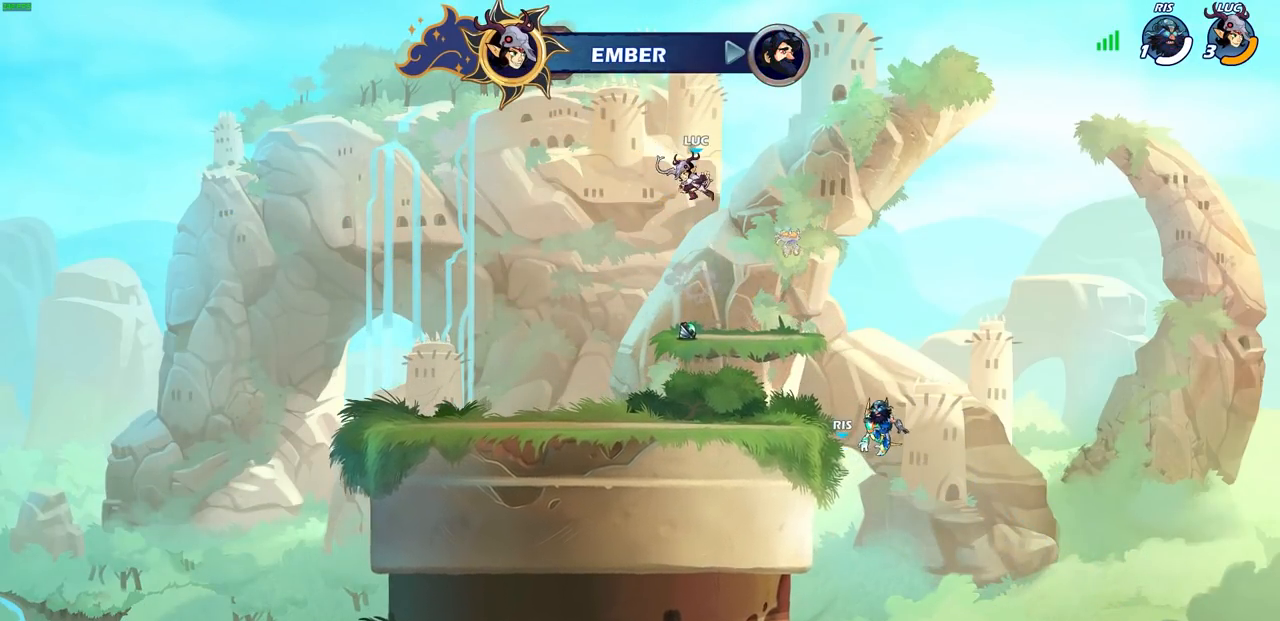
{"buttons": [], "left_stick": "down", "right_stick": "center", "events": [[17, "left_stick", "center"], [250, "left_stick", "down"]]}
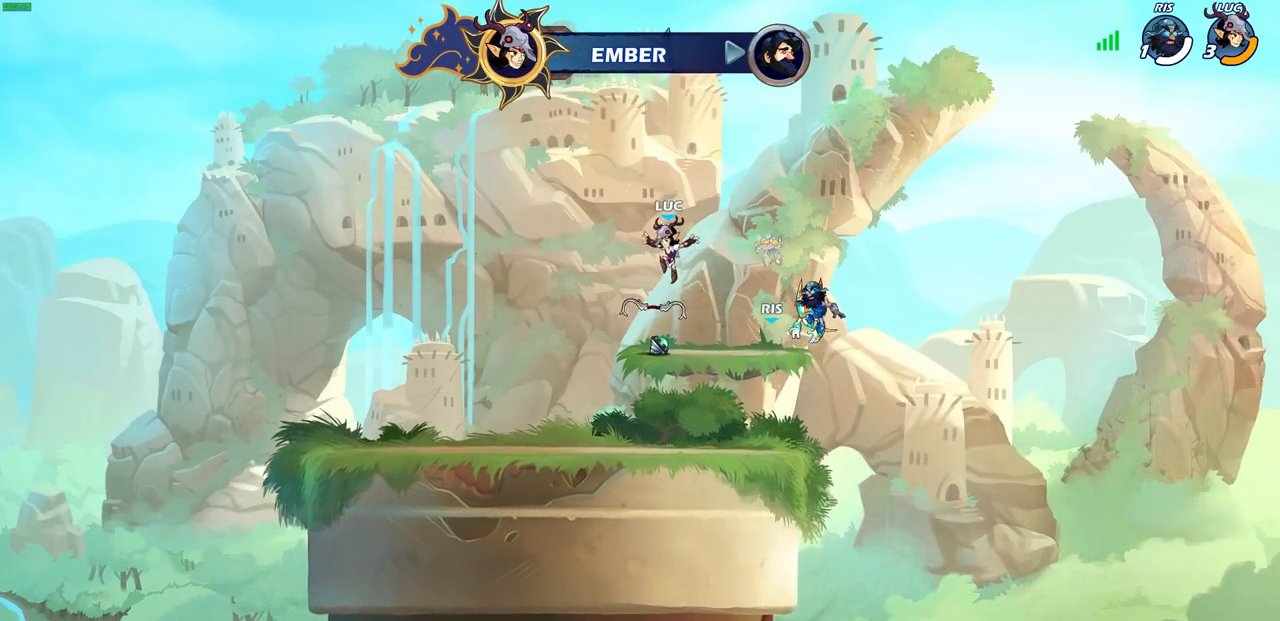
{"buttons": ["CROSS"], "left_stick": "up", "right_stick": "center", "events": [[100, "left_stick", "center"], [117, "R1", "down"], [250, "R1", "up"], [300, "CROSS", "down"], [367, "CROSS", "up"], [367, "left_stick", "up"], [483, "CROSS", "down"]]}
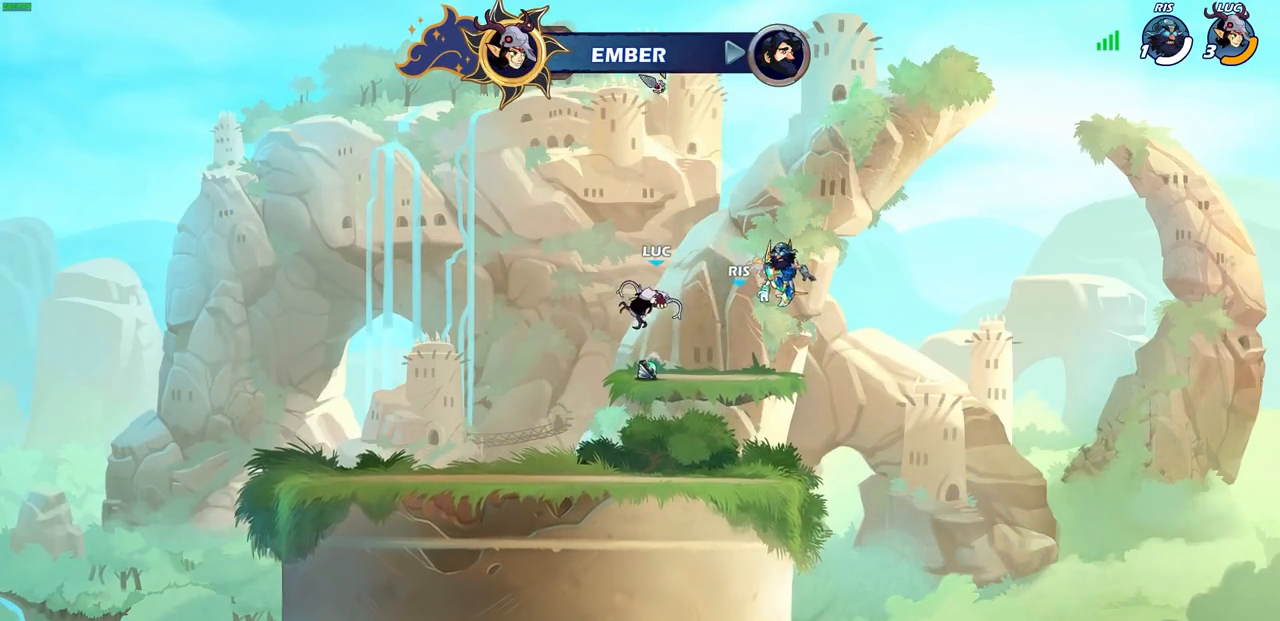
{"buttons": [], "left_stick": "center", "right_stick": "center", "events": [[83, "CROSS", "up"], [133, "R1", "down"], [217, "R1", "up"], [317, "left_stick", "center"]]}